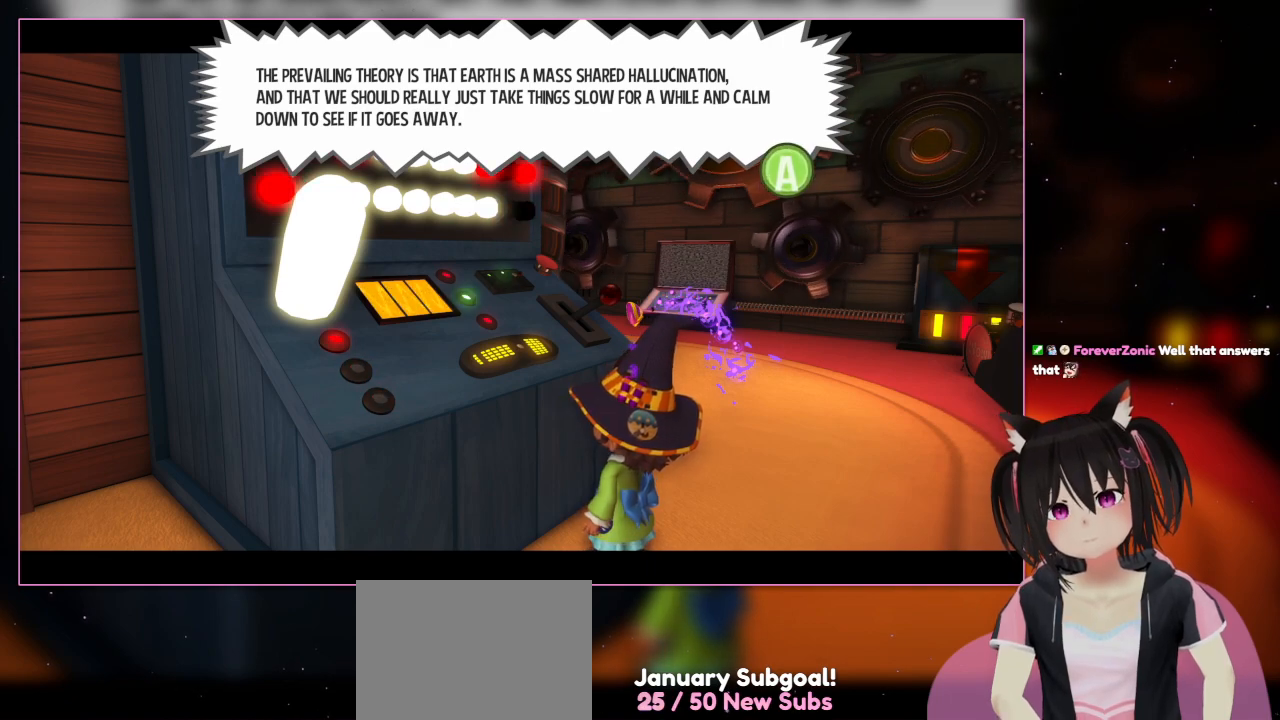
Gameplay with a controller (Nintendo layout); each line is a JSON object with the inputs held at the frame after it. "events" lists button and stick changes between this image and that frame as [ms after this image, input, new state], when the widget could be followed in between. Not read: L3 R3.
{"buttons": ["A"], "left_stick": "center", "right_stick": "center", "events": [[500, "A", "down"]]}
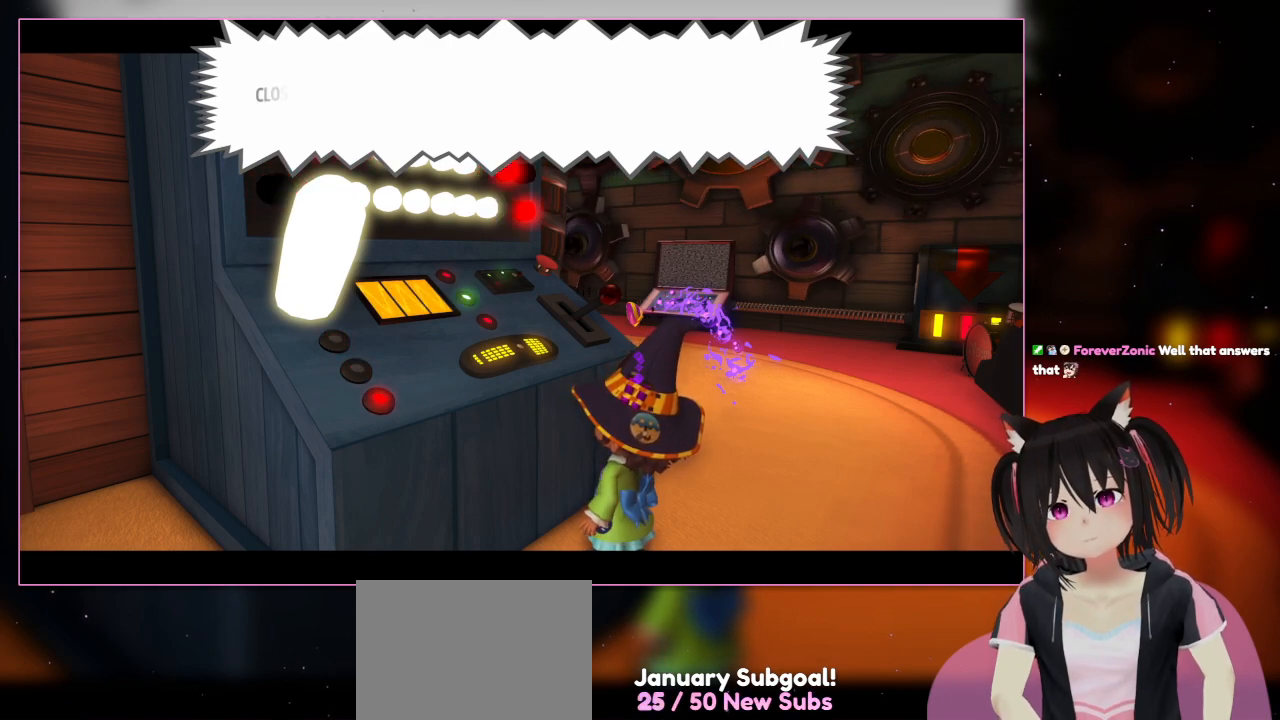
{"buttons": [], "left_stick": "center", "right_stick": "center", "events": [[200, "A", "up"]]}
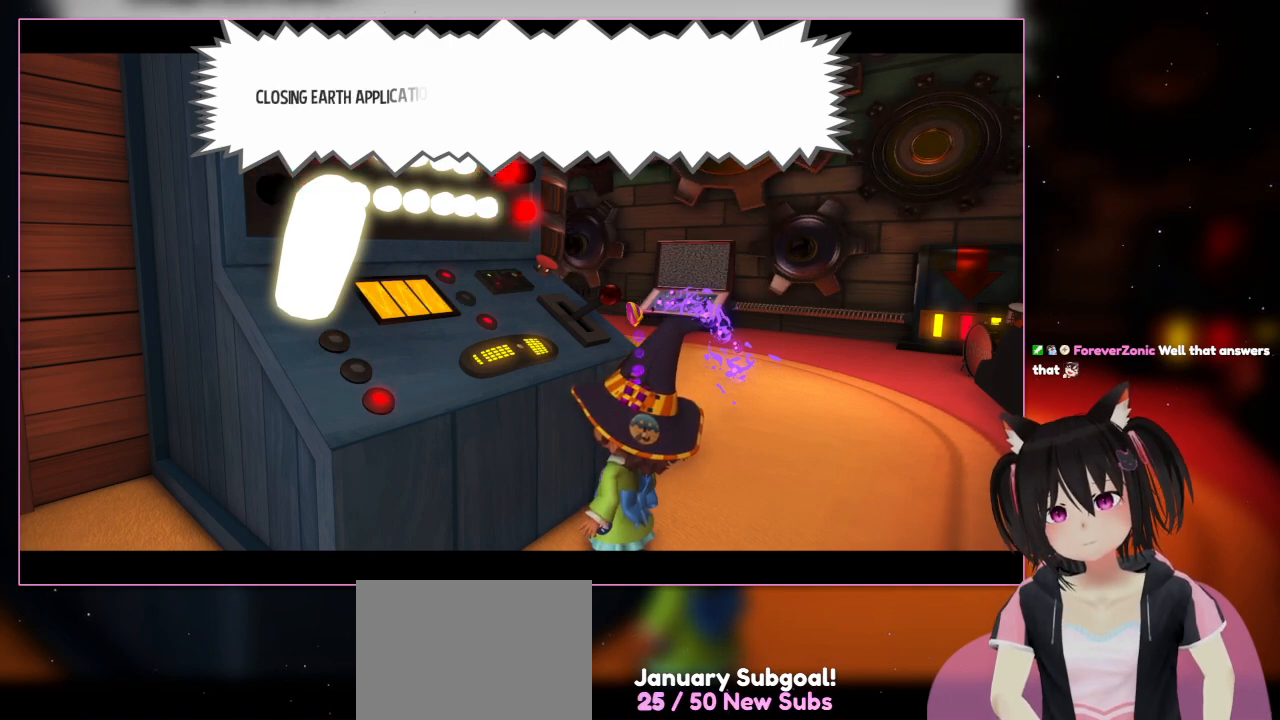
{"buttons": [], "left_stick": "center", "right_stick": "center", "events": []}
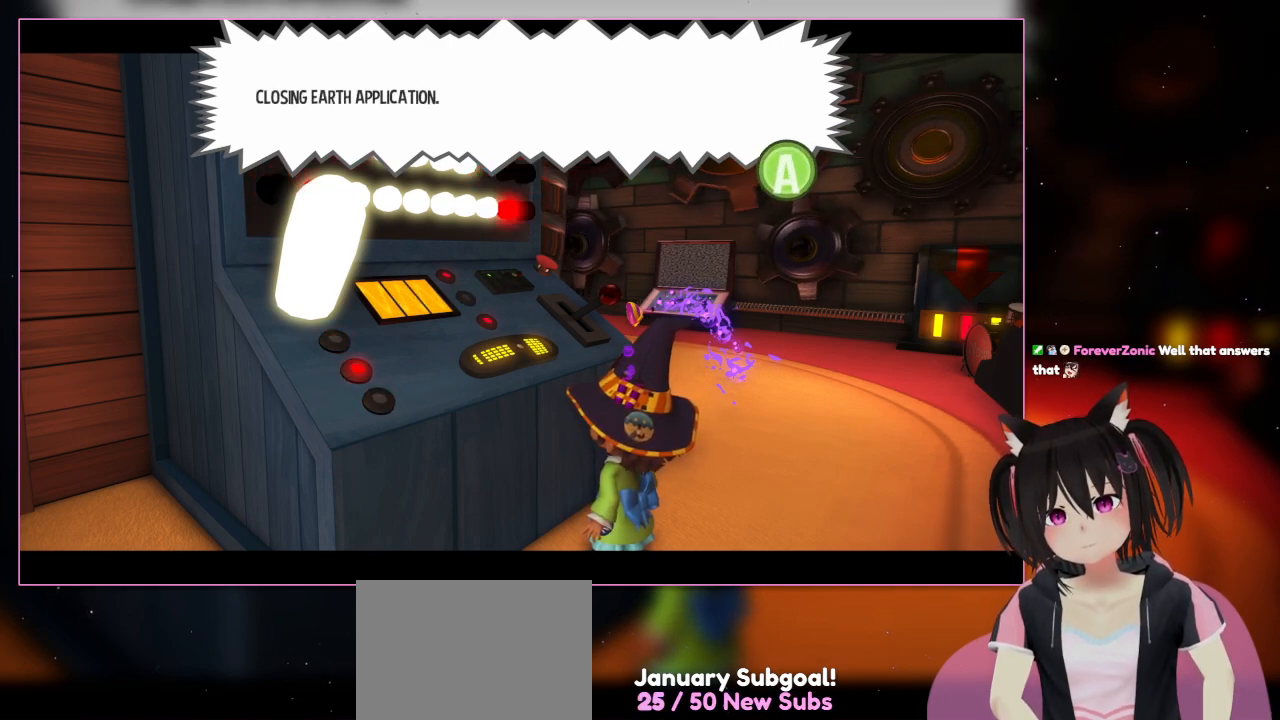
{"buttons": [], "left_stick": "center", "right_stick": "center", "events": [[267, "A", "down"], [467, "A", "up"]]}
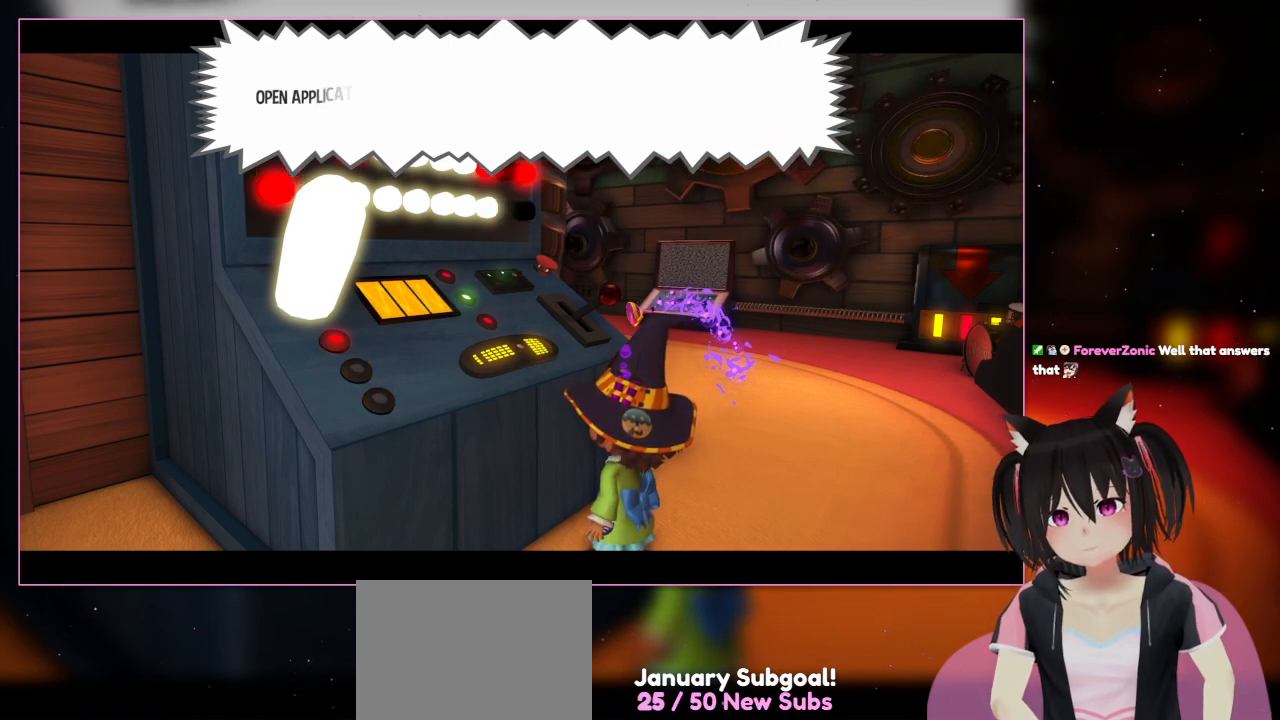
{"buttons": [], "left_stick": "center", "right_stick": "center", "events": []}
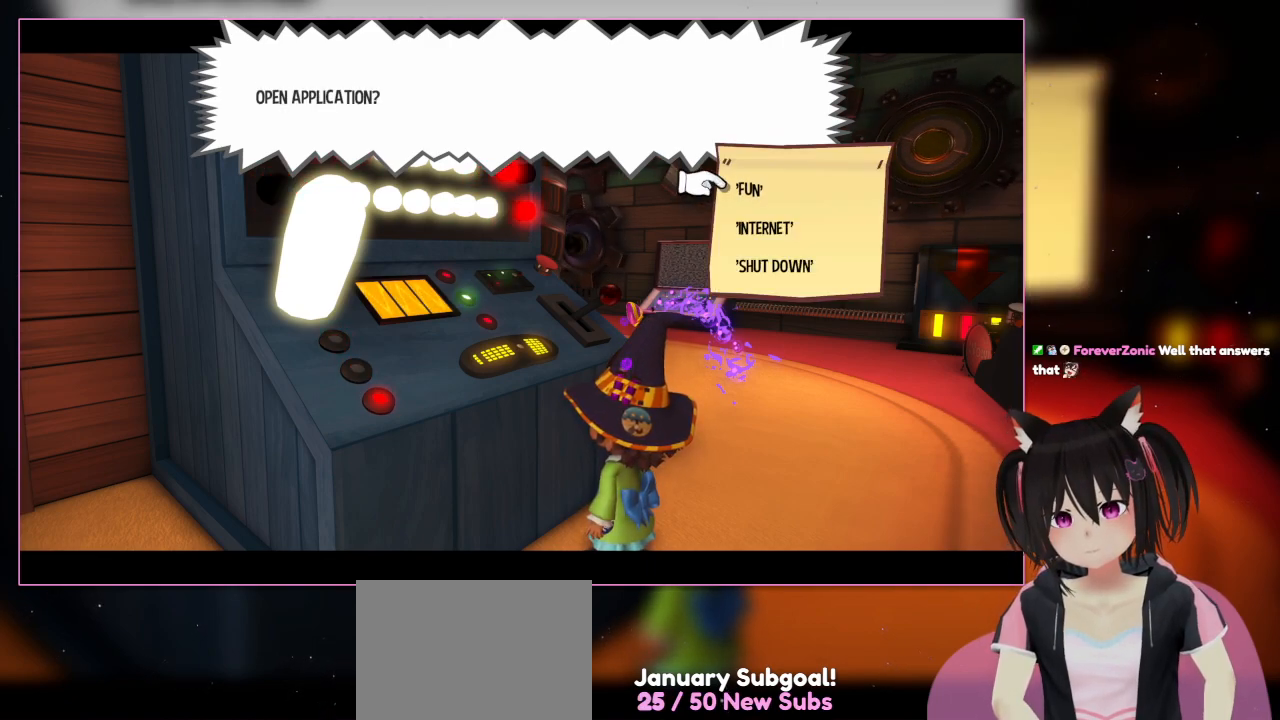
{"buttons": [], "left_stick": "center", "right_stick": "center", "events": []}
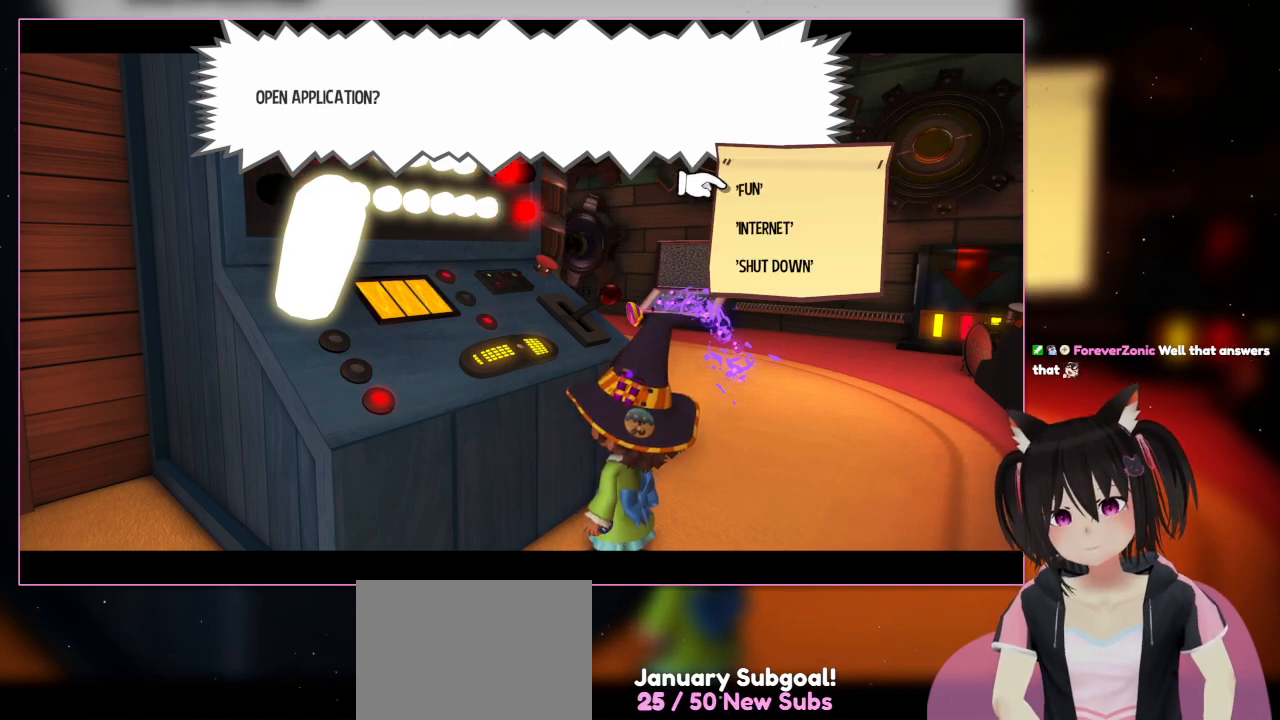
{"buttons": [], "left_stick": "center", "right_stick": "center", "events": [[267, "DPAD_DOWN", "down"], [467, "DPAD_DOWN", "up"]]}
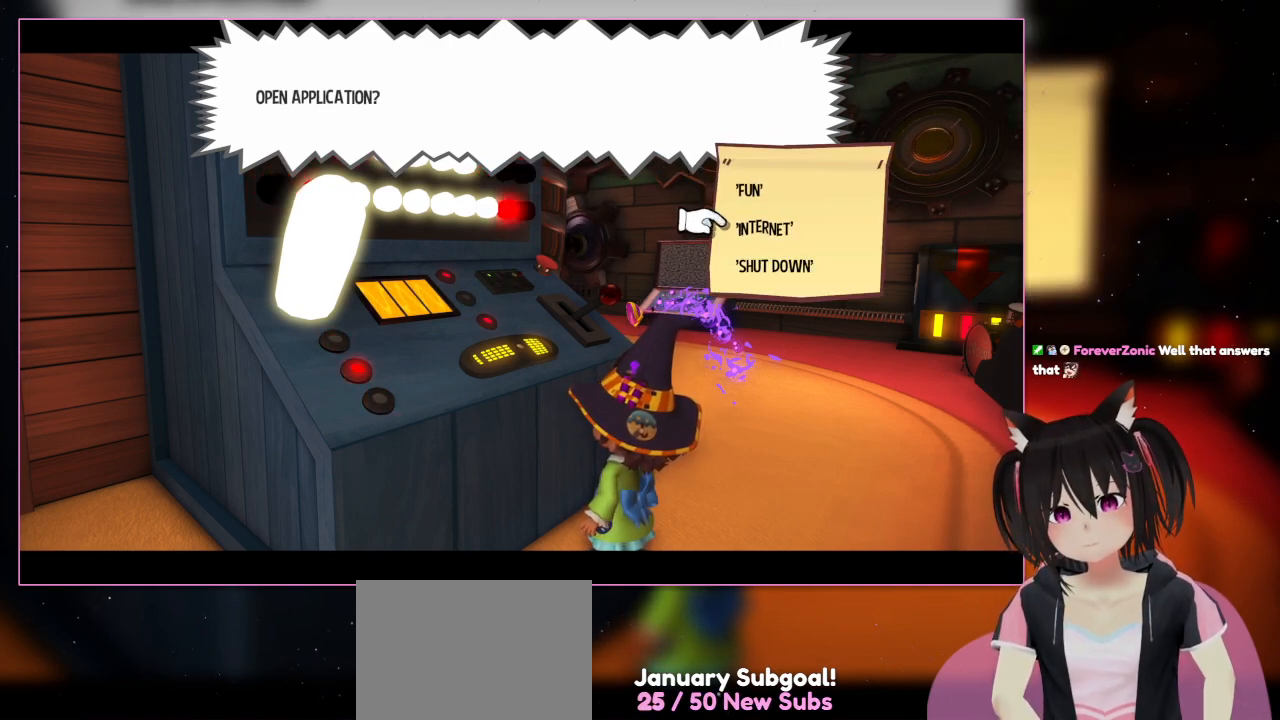
{"buttons": ["A"], "left_stick": "center", "right_stick": "center", "events": [[500, "A", "down"]]}
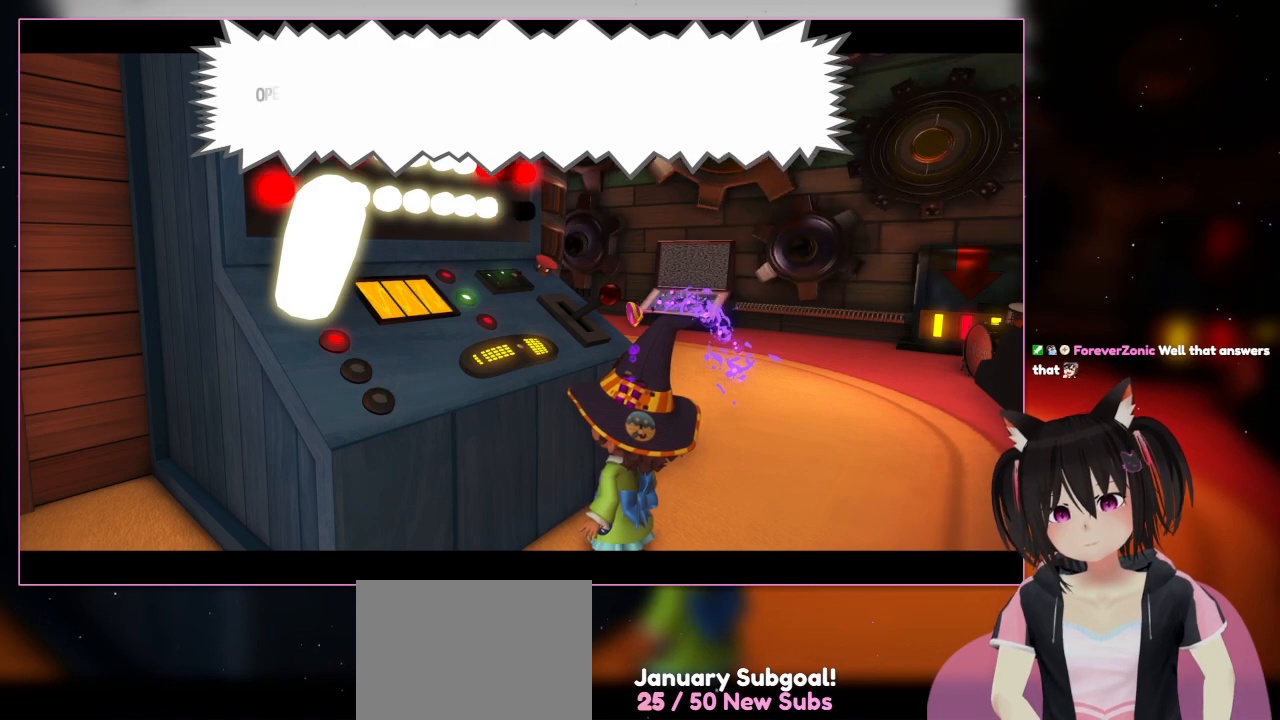
{"buttons": [], "left_stick": "center", "right_stick": "center", "events": [[200, "A", "up"]]}